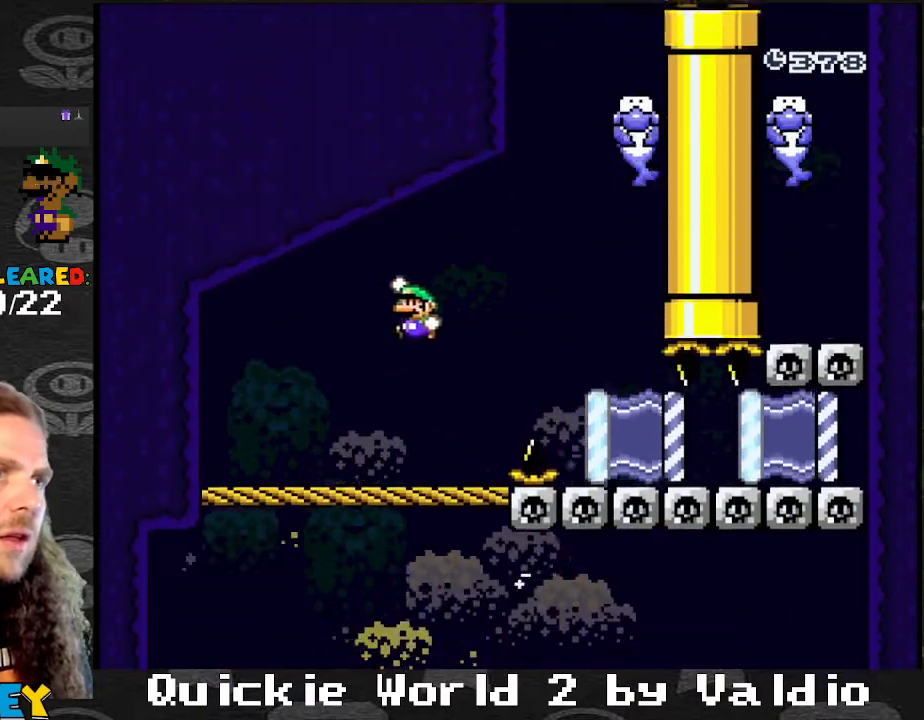
Gameplay with a controller (Nintendo layout); each line is a JSON object with the inputs held at the frame after it. "events" lists button and stick changes between this image and that frame as [ms after this image, input, new state], when the widget could be followed in between. Not read: L3 R3.
{"buttons": ["Y"], "events": [[67, "DPAD_LEFT", "up"], [100, "DPAD_RIGHT", "down"], [234, "DPAD_RIGHT", "up"]]}
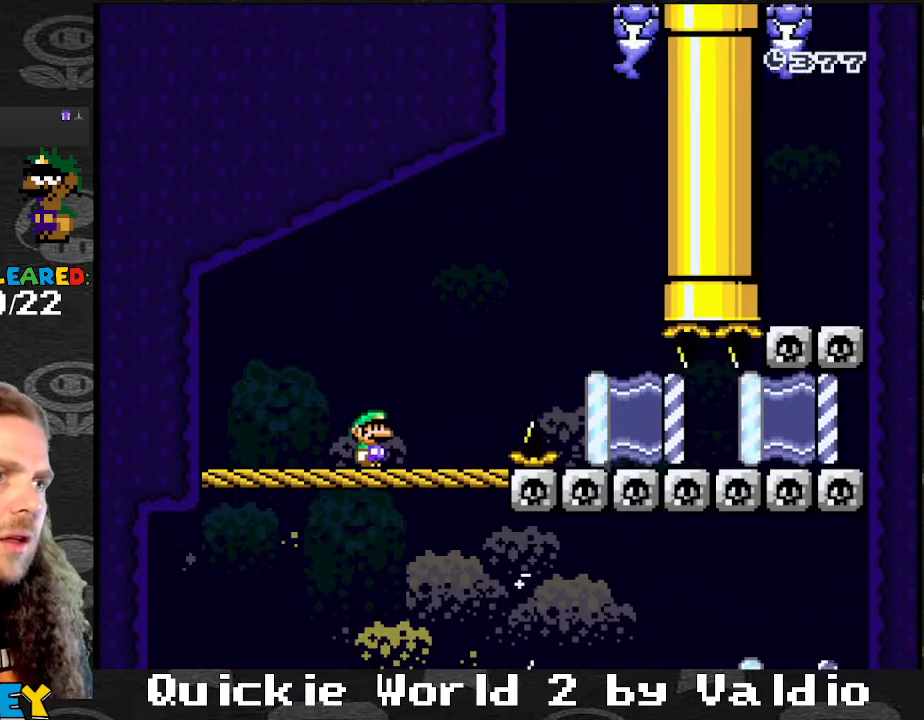
{"buttons": ["X", "DPAD_RIGHT"], "events": [[67, "X", "down"], [134, "Y", "up"], [434, "DPAD_RIGHT", "down"]]}
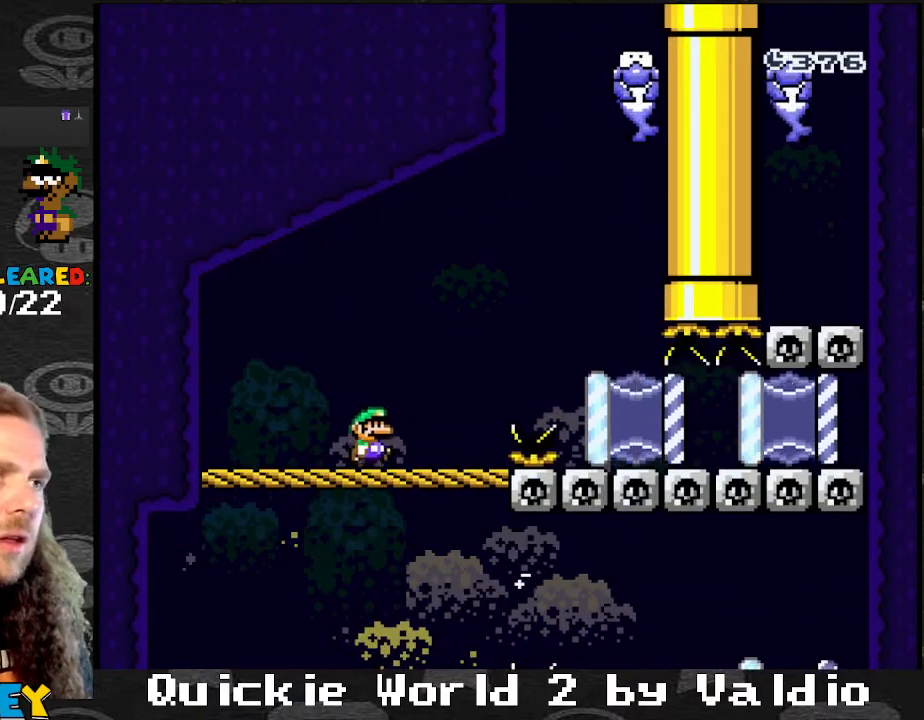
{"buttons": ["A", "X", "DPAD_RIGHT"], "events": [[200, "A", "down"]]}
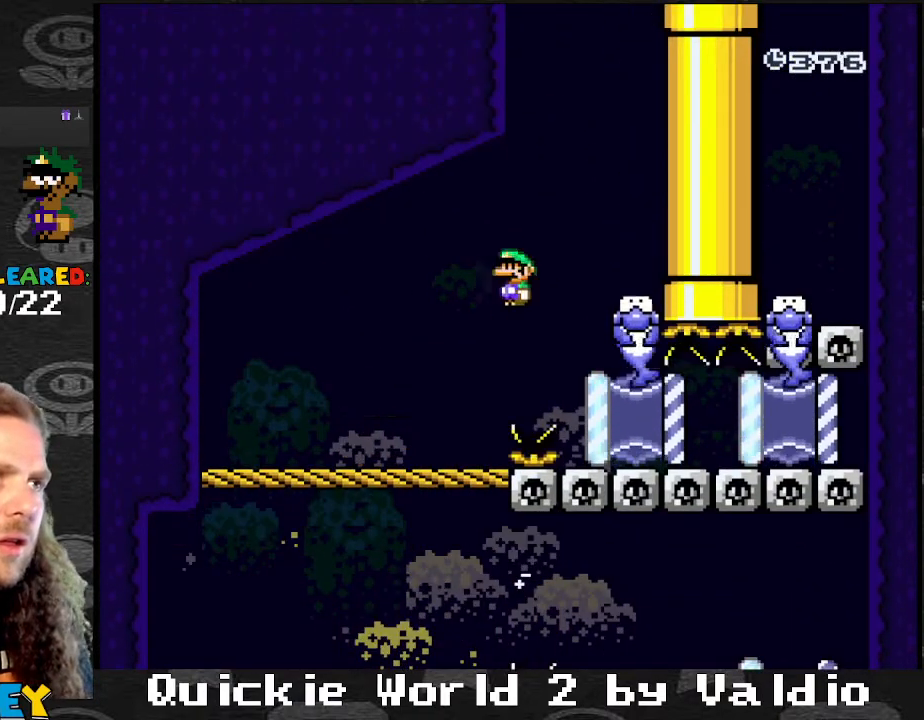
{"buttons": ["X"], "events": [[134, "A", "up"], [134, "DPAD_LEFT", "down"], [134, "DPAD_RIGHT", "up"], [267, "DPAD_LEFT", "up"], [267, "DPAD_RIGHT", "down"], [367, "DPAD_RIGHT", "up"]]}
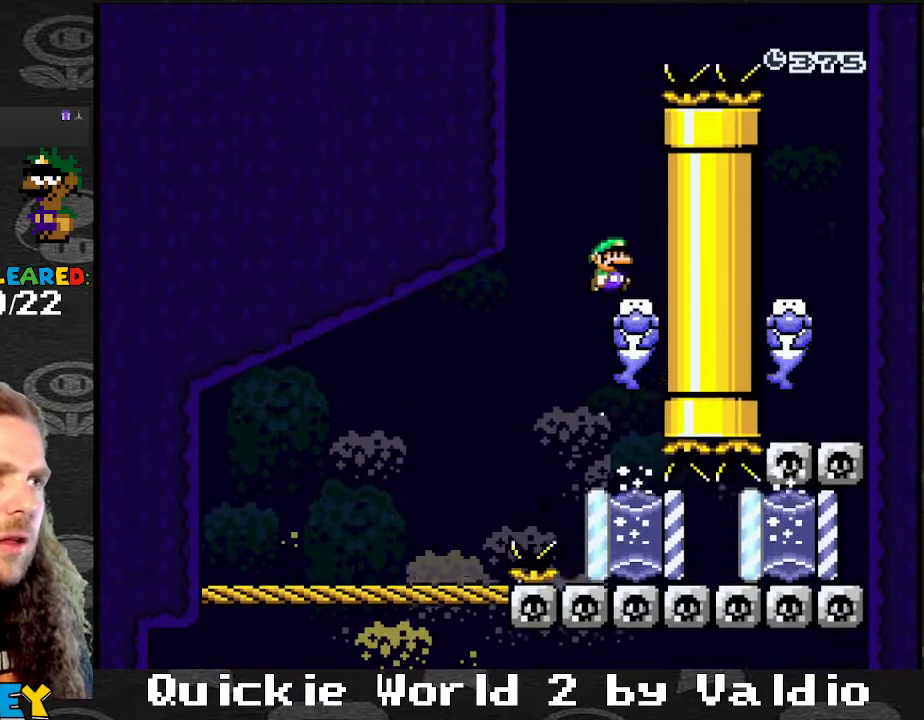
{"buttons": ["X", "Y", "DPAD_RIGHT"], "events": [[267, "X", "up"], [400, "DPAD_RIGHT", "down"], [400, "Y", "down"], [500, "X", "down"]]}
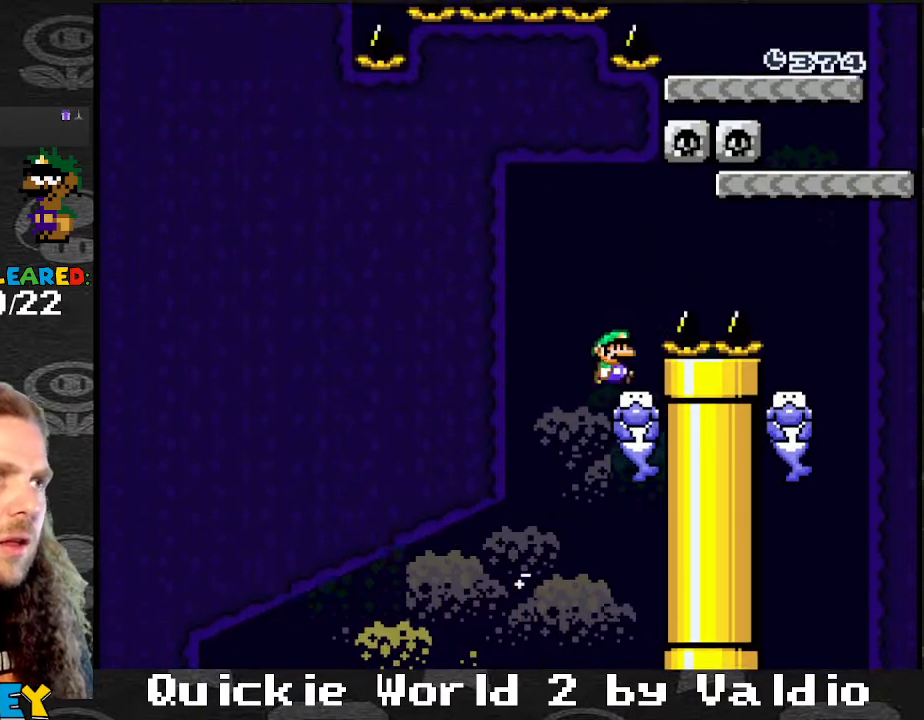
{"buttons": ["Y", "DPAD_LEFT"], "events": [[34, "A", "down"], [34, "Y", "up"], [234, "A", "up"], [267, "X", "up"], [334, "X", "down"], [367, "X", "up"], [434, "Y", "down"], [501, "DPAD_LEFT", "down"], [501, "DPAD_RIGHT", "up"]]}
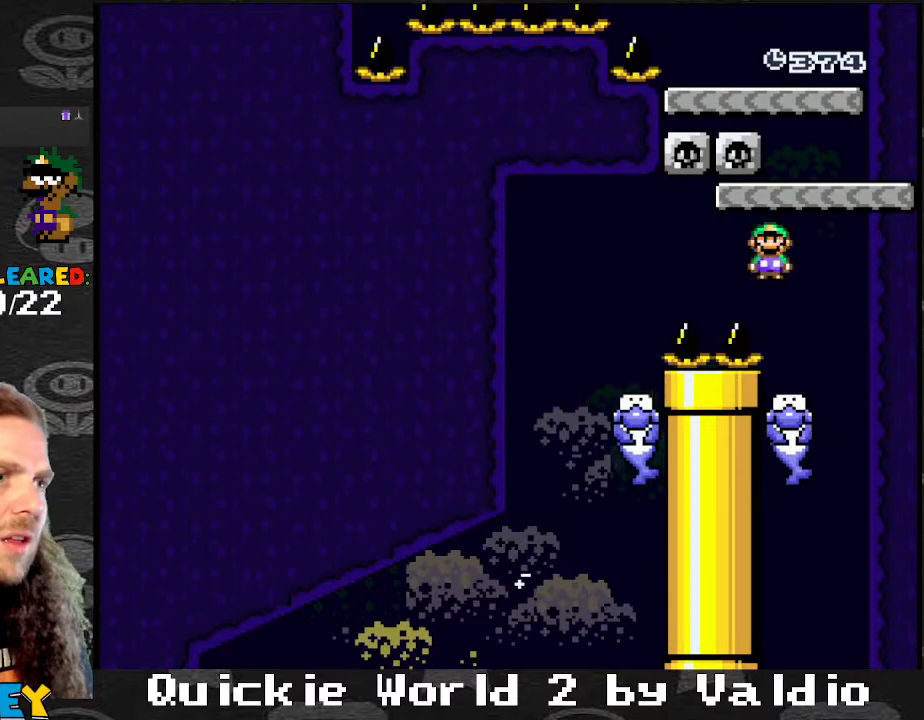
{"buttons": ["DPAD_RIGHT"], "events": [[200, "DPAD_LEFT", "up"], [233, "DPAD_RIGHT", "down"], [267, "DPAD_RIGHT", "up"], [333, "DPAD_LEFT", "down"], [367, "Y", "up"], [467, "DPAD_LEFT", "up"], [467, "DPAD_RIGHT", "down"]]}
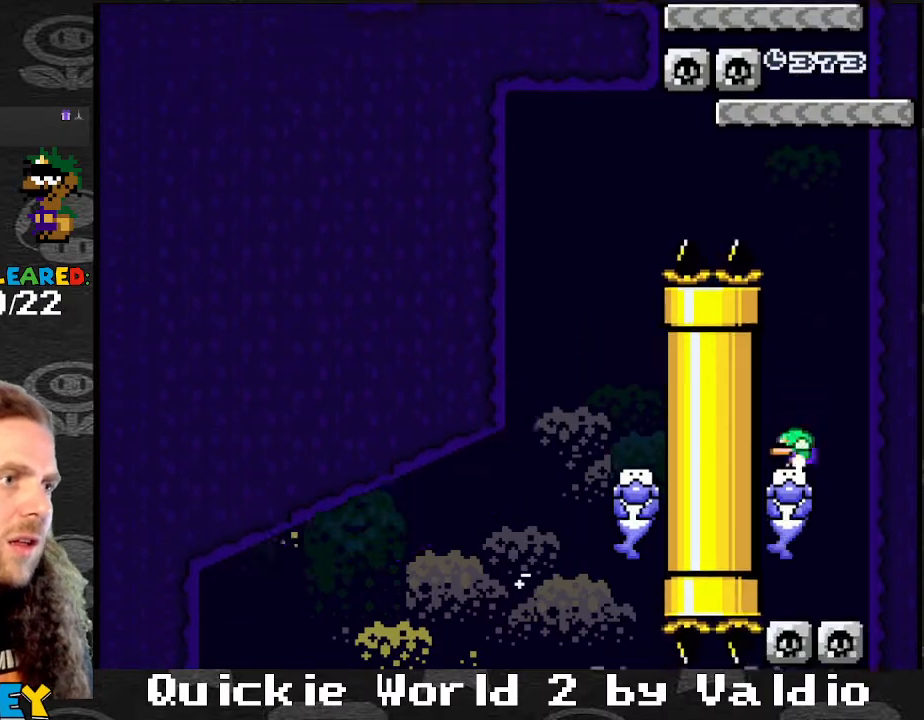
{"buttons": ["A", "X"], "events": [[34, "X", "down"], [67, "DPAD_RIGHT", "up"], [100, "A", "down"]]}
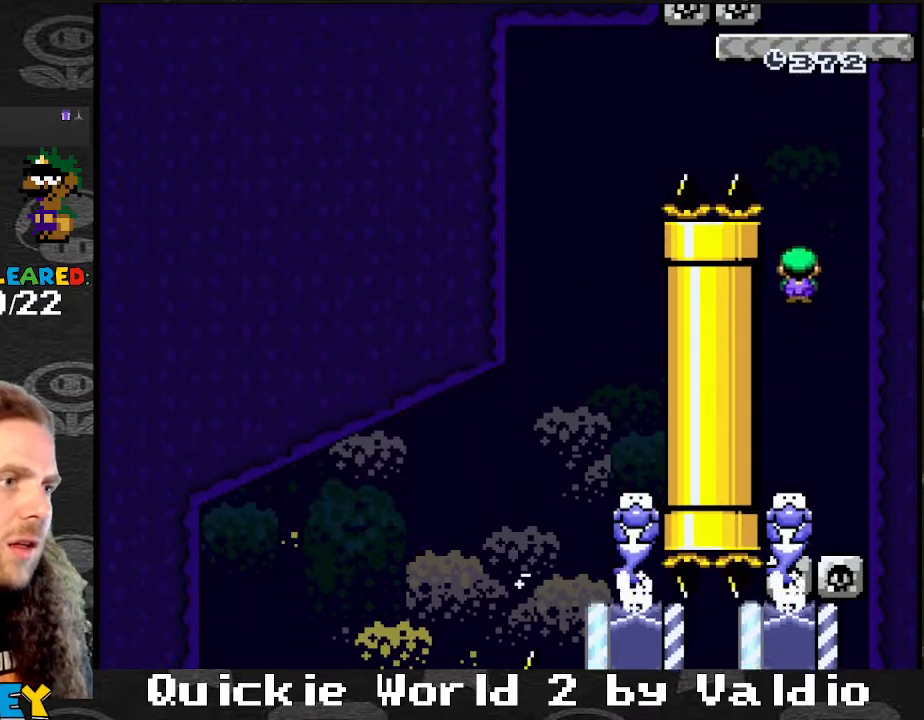
{"buttons": ["Y"], "events": [[66, "DPAD_LEFT", "down"], [167, "A", "up"], [167, "DPAD_LEFT", "up"], [200, "X", "up"], [200, "Y", "down"], [333, "DPAD_RIGHT", "down"], [467, "DPAD_RIGHT", "up"]]}
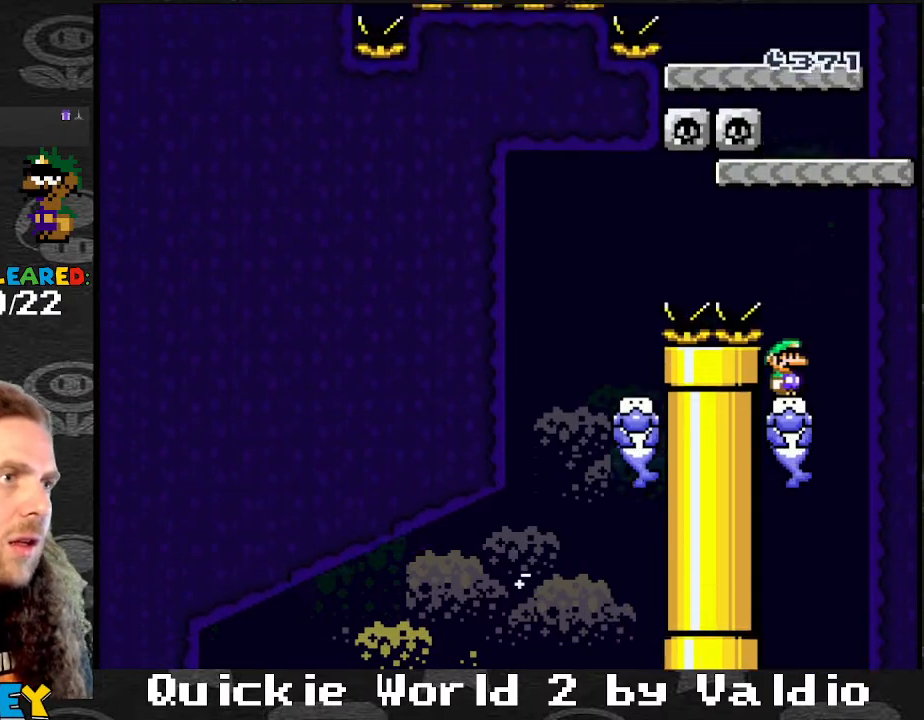
{"buttons": ["B", "Y", "DPAD_LEFT"], "events": [[200, "B", "down"], [200, "DPAD_RIGHT", "down"], [467, "DPAD_LEFT", "down"], [467, "DPAD_RIGHT", "up"]]}
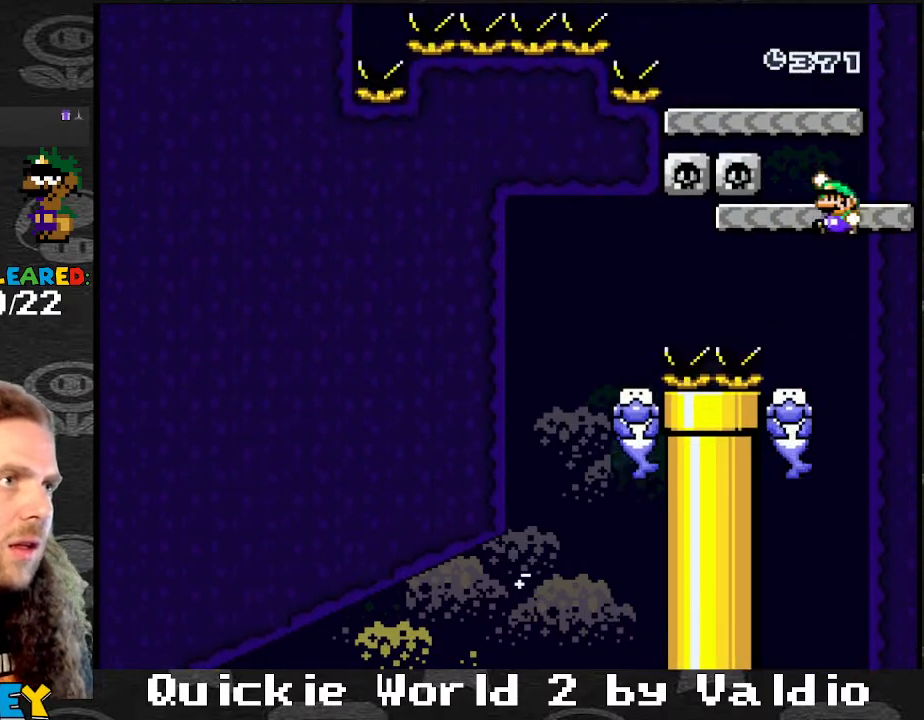
{"buttons": ["X", "DPAD_LEFT"], "events": [[100, "B", "up"], [100, "DPAD_LEFT", "up"], [133, "DPAD_RIGHT", "down"], [200, "B", "down"], [233, "DPAD_LEFT", "down"], [233, "DPAD_RIGHT", "up"], [367, "B", "up"], [500, "X", "down"], [500, "Y", "up"]]}
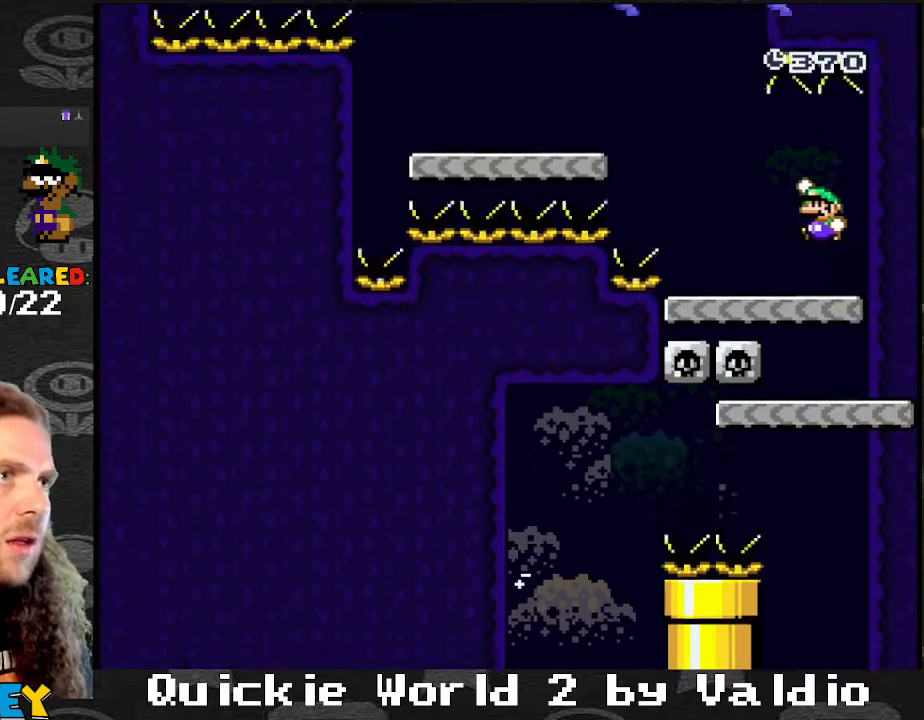
{"buttons": ["B", "Y", "DPAD_LEFT"], "events": [[34, "X", "up"], [34, "Y", "down"], [234, "B", "down"]]}
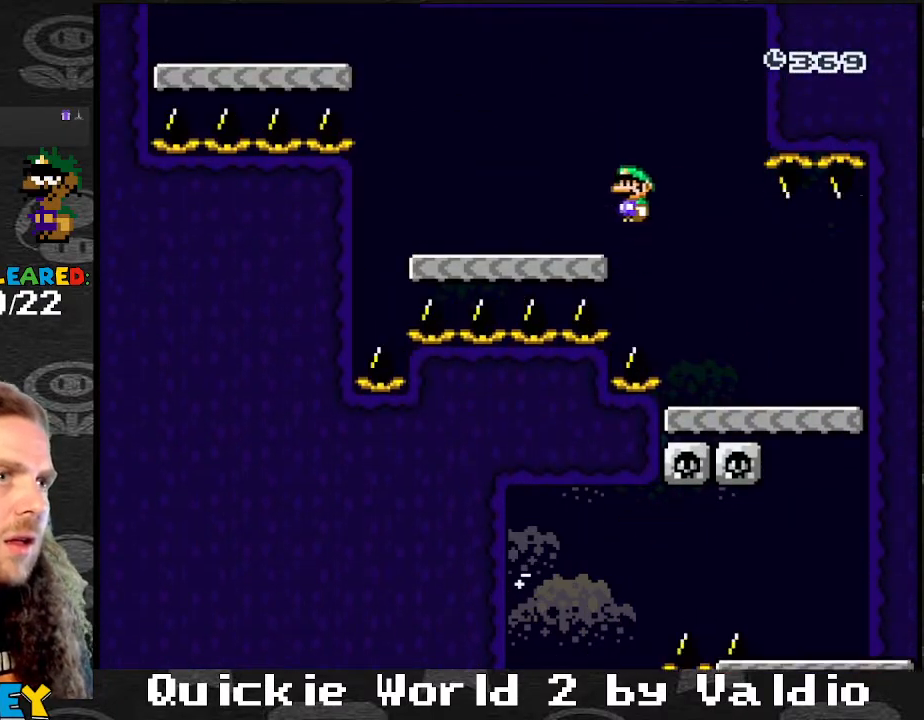
{"buttons": ["B", "Y", "DPAD_LEFT"], "events": [[66, "B", "up"], [167, "DPAD_LEFT", "up"], [167, "DPAD_RIGHT", "down"], [267, "DPAD_LEFT", "down"], [267, "DPAD_RIGHT", "up"], [433, "B", "down"]]}
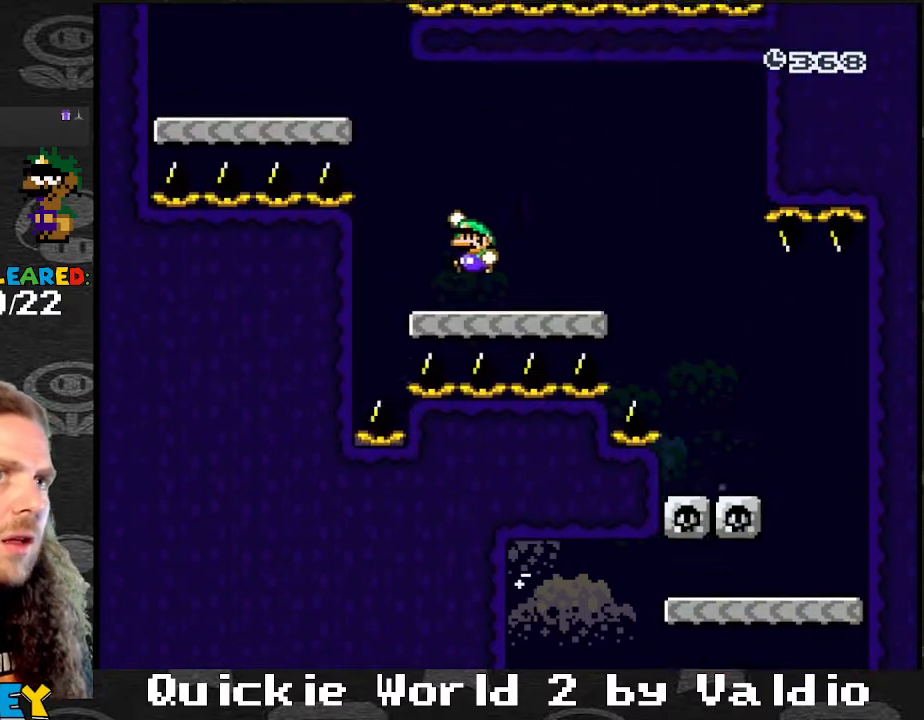
{"buttons": ["B", "Y", "DPAD_RIGHT"], "events": [[301, "B", "up"], [334, "DPAD_LEFT", "up"], [334, "DPAD_RIGHT", "down"], [501, "B", "down"]]}
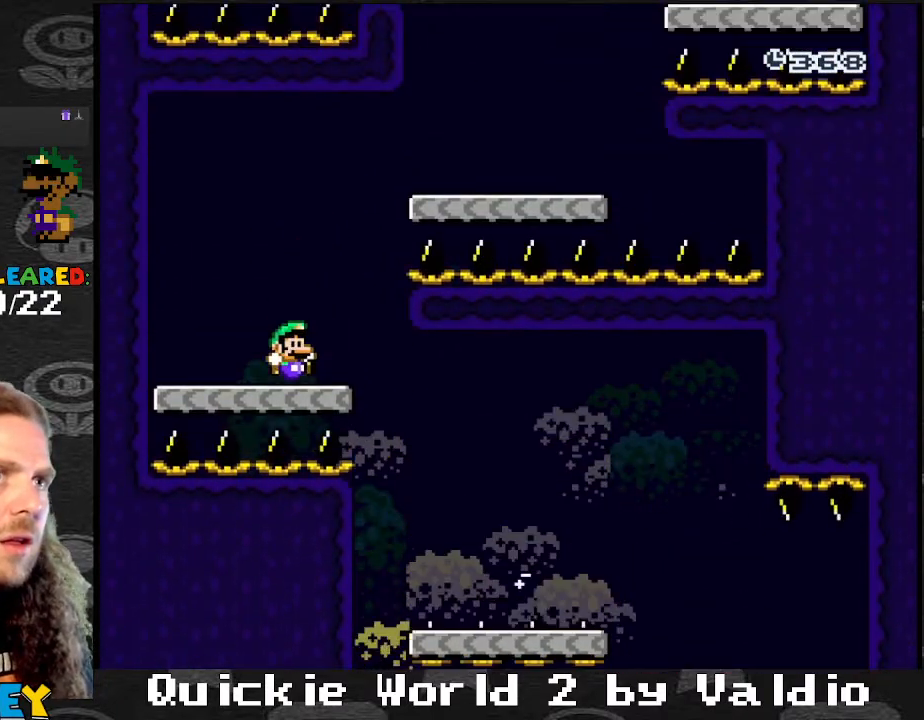
{"buttons": ["Y", "DPAD_RIGHT"], "events": [[433, "B", "up"]]}
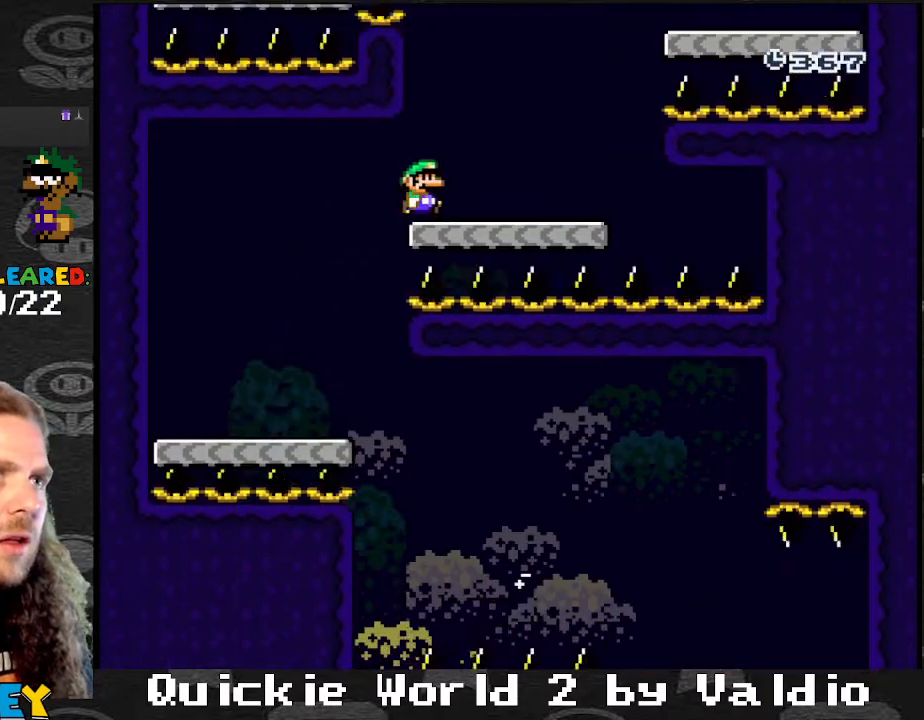
{"buttons": ["Y", "DPAD_RIGHT"], "events": [[167, "B", "down"], [501, "B", "up"]]}
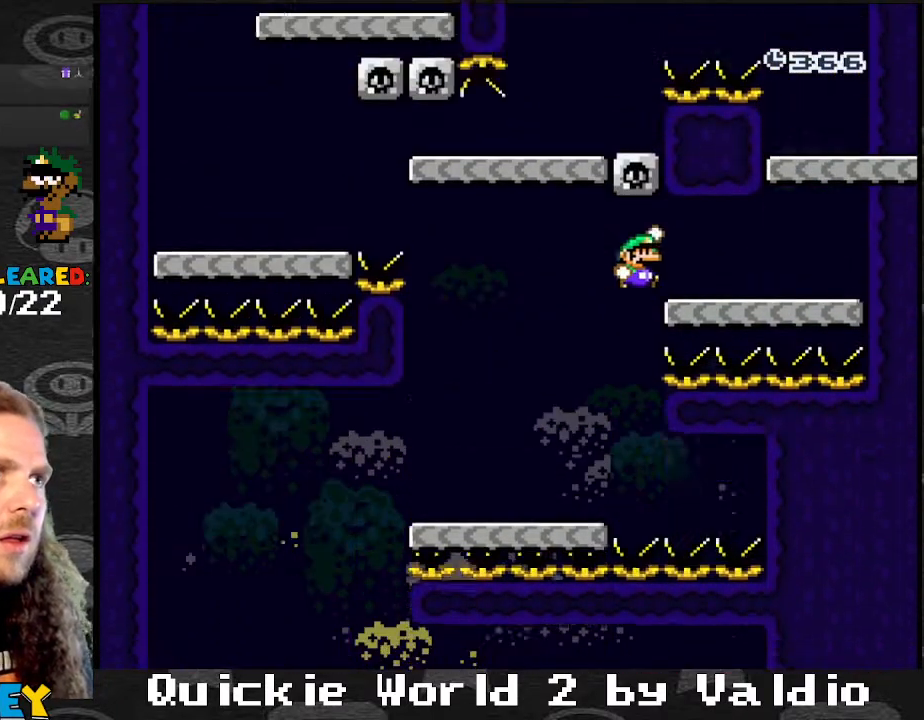
{"buttons": ["Y", "DPAD_LEFT"], "events": [[267, "B", "down"], [367, "DPAD_RIGHT", "up"], [400, "DPAD_LEFT", "down"], [433, "B", "up"]]}
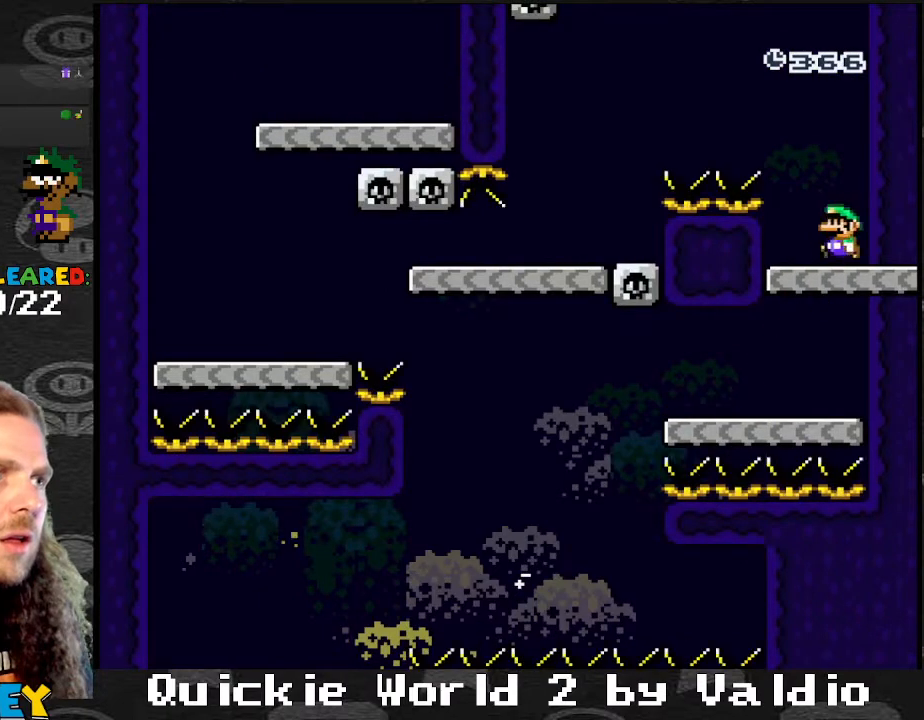
{"buttons": ["B", "Y", "DPAD_LEFT"], "events": [[34, "DPAD_LEFT", "up"], [100, "DPAD_LEFT", "down"], [234, "B", "down"]]}
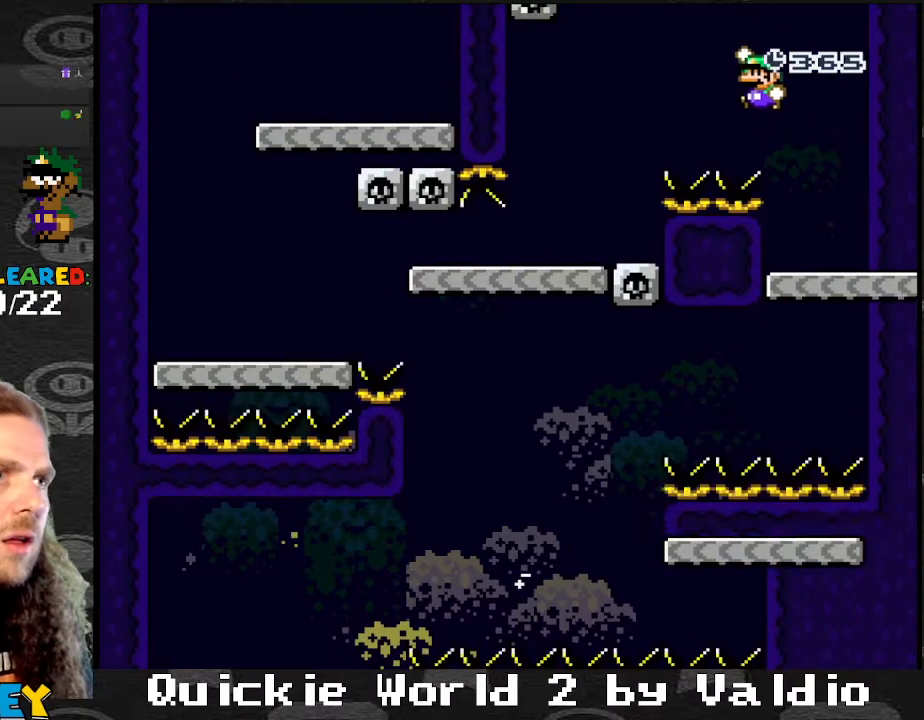
{"buttons": ["Y", "DPAD_LEFT"], "events": [[133, "B", "up"]]}
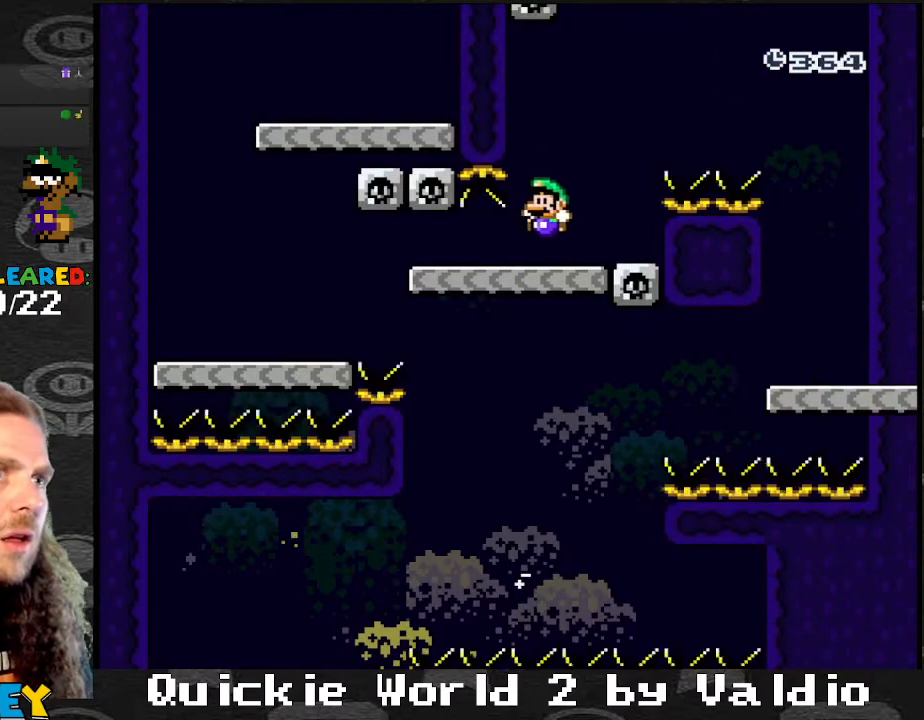
{"buttons": ["Y", "DPAD_LEFT"], "events": []}
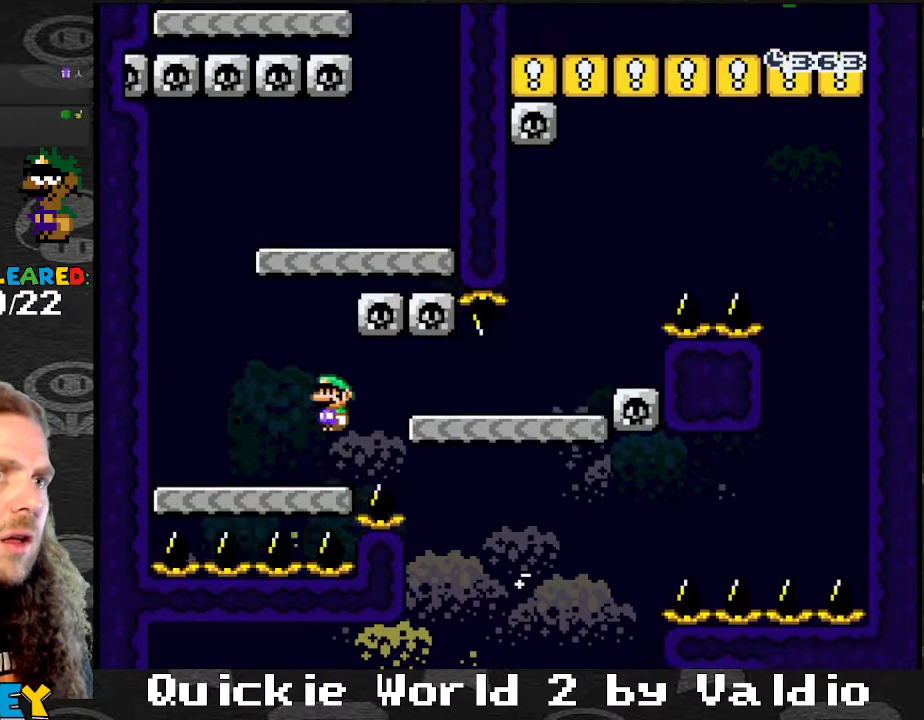
{"buttons": ["B", "Y", "DPAD_RIGHT"], "events": [[66, "B", "down"], [133, "DPAD_LEFT", "up"], [167, "DPAD_RIGHT", "down"]]}
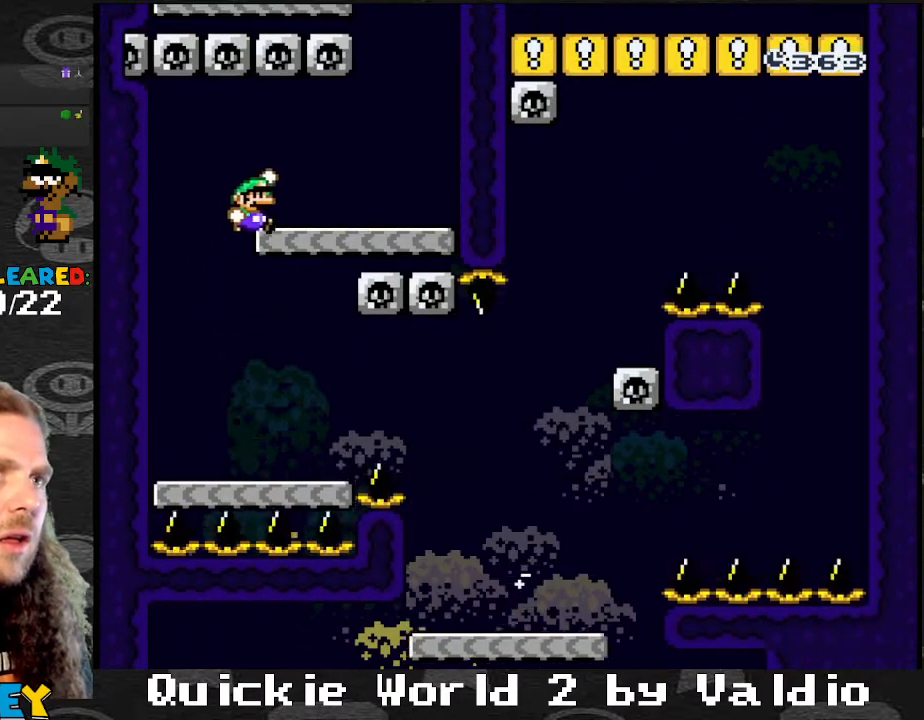
{"buttons": ["B", "Y", "DPAD_LEFT"], "events": [[100, "B", "up"], [234, "B", "down"], [267, "DPAD_LEFT", "down"], [267, "DPAD_RIGHT", "up"]]}
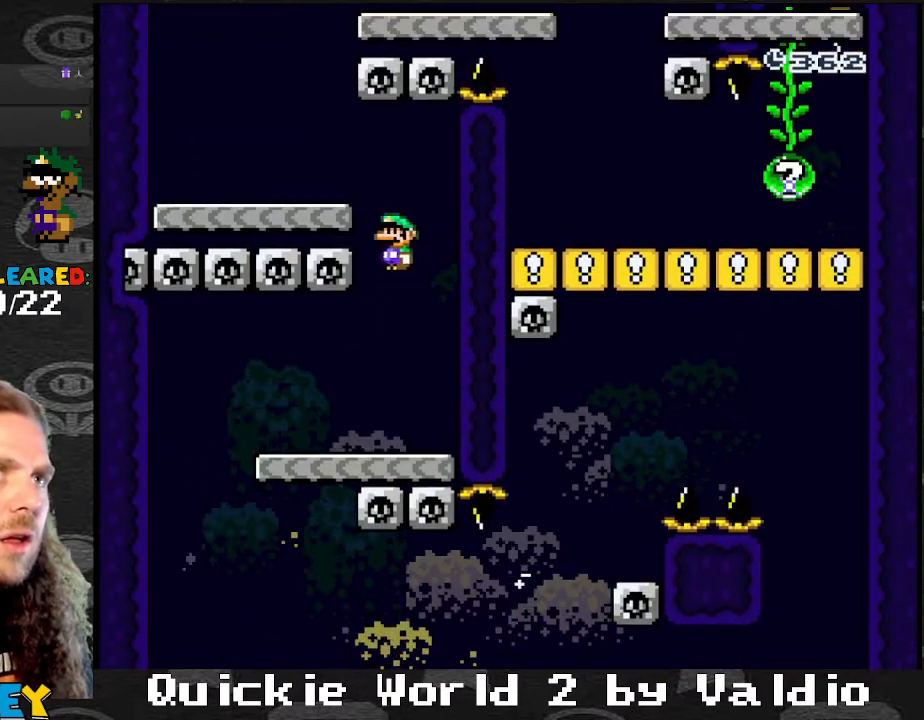
{"buttons": ["B", "Y", "DPAD_RIGHT"], "events": [[267, "B", "up"], [300, "DPAD_UP", "down"], [333, "B", "down"], [333, "DPAD_LEFT", "up"], [333, "DPAD_RIGHT", "down"], [333, "DPAD_UP", "up"]]}
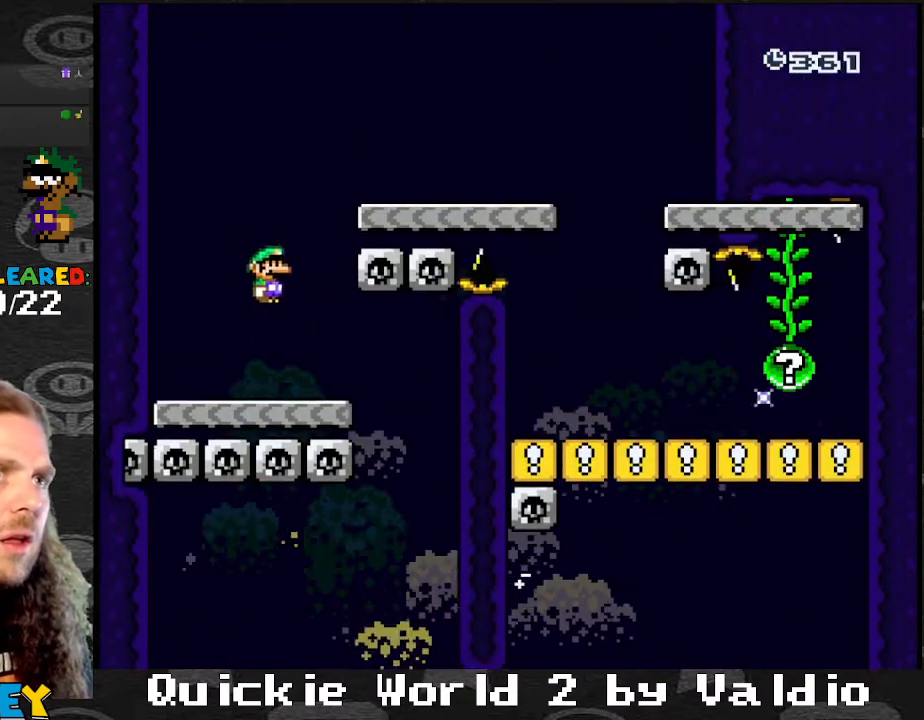
{"buttons": ["B", "Y", "DPAD_RIGHT"], "events": []}
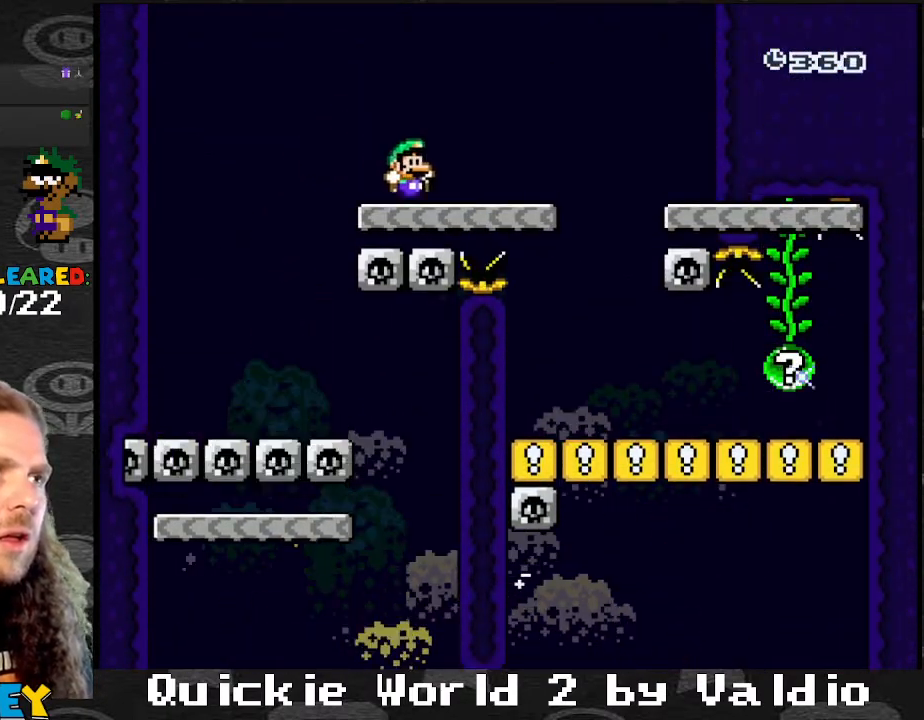
{"buttons": ["Y", "DPAD_RIGHT"], "events": [[133, "B", "up"], [300, "DPAD_LEFT", "down"], [300, "DPAD_RIGHT", "up"], [367, "DPAD_LEFT", "up"], [367, "DPAD_UP", "down"], [400, "DPAD_RIGHT", "down"], [400, "DPAD_UP", "up"]]}
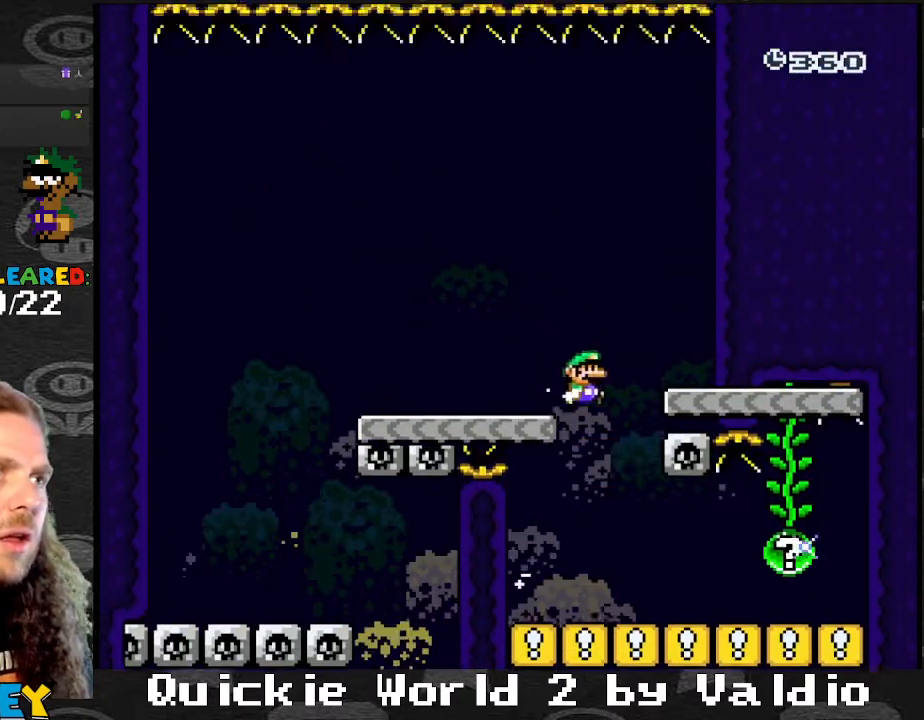
{"buttons": ["A", "X", "DPAD_RIGHT"], "events": [[334, "X", "down"], [334, "Y", "up"], [401, "A", "down"]]}
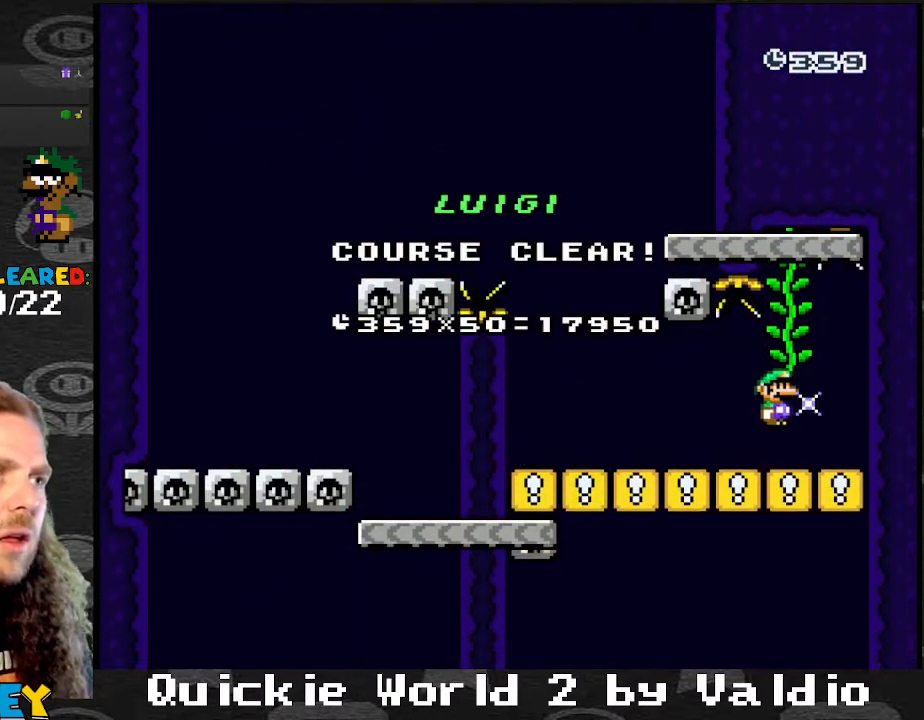
{"buttons": [], "events": [[33, "A", "up"], [33, "DPAD_RIGHT", "up"], [33, "X", "up"]]}